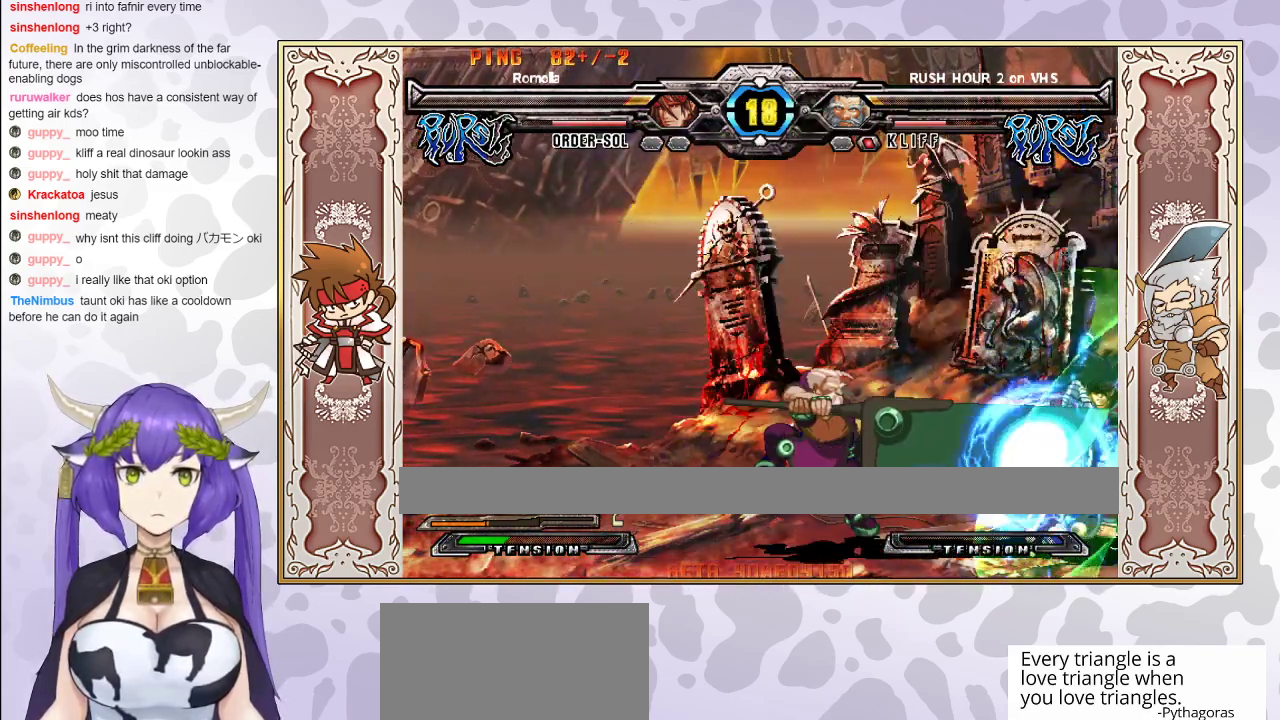
Gameplay with a controller (arcade stick); each line is a JSON object with the inputs held at the frame after it. "events" lists button and stick changes between this image and that frame as [ms after this image, input, new state], when the widget could be followed in between. Not read: L3 R3 left_stick other_buttons.
{"buttons": ["CROSS", "TRIANGLE"], "events": []}
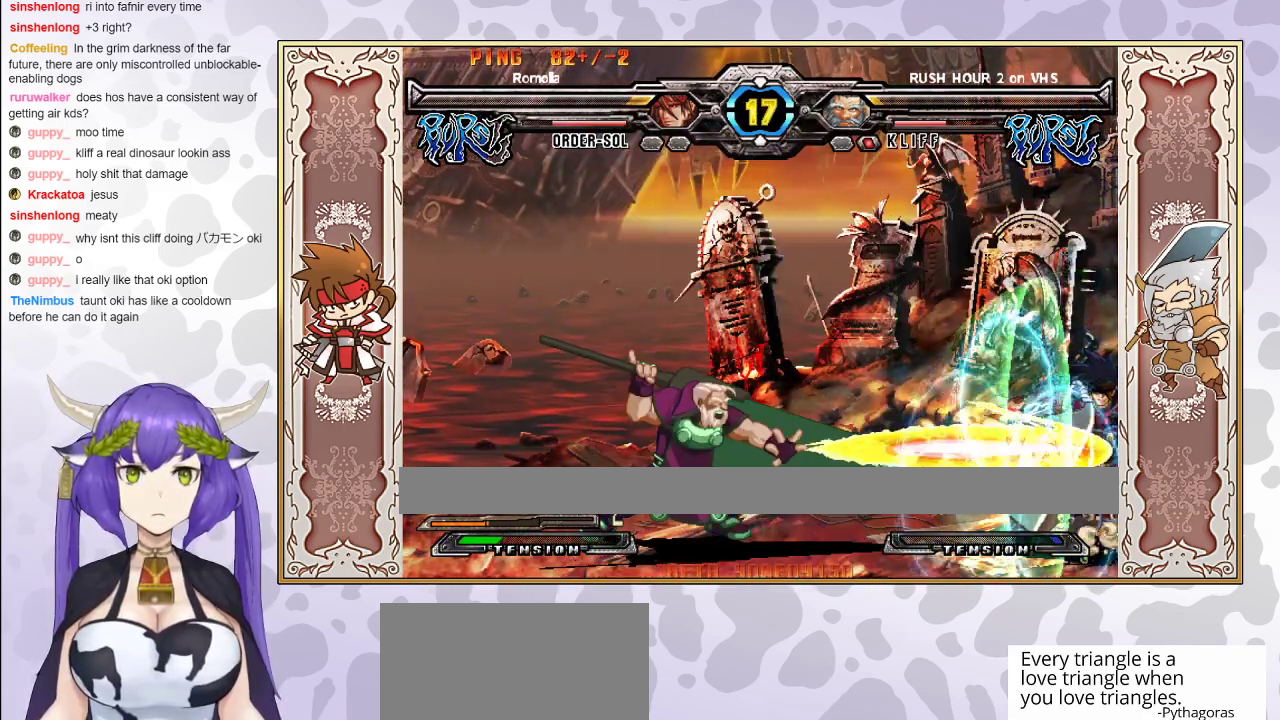
{"buttons": [], "events": [[217, "CROSS", "up"], [217, "TRIANGLE", "up"]]}
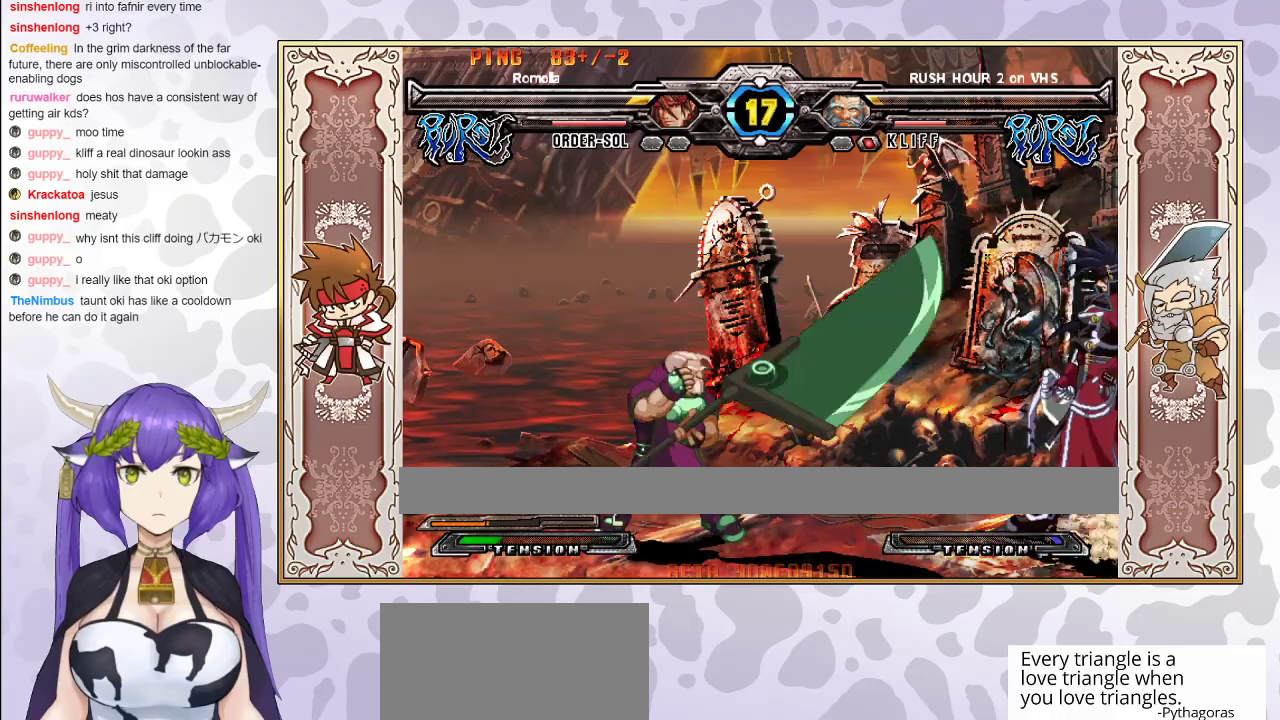
{"buttons": [], "events": []}
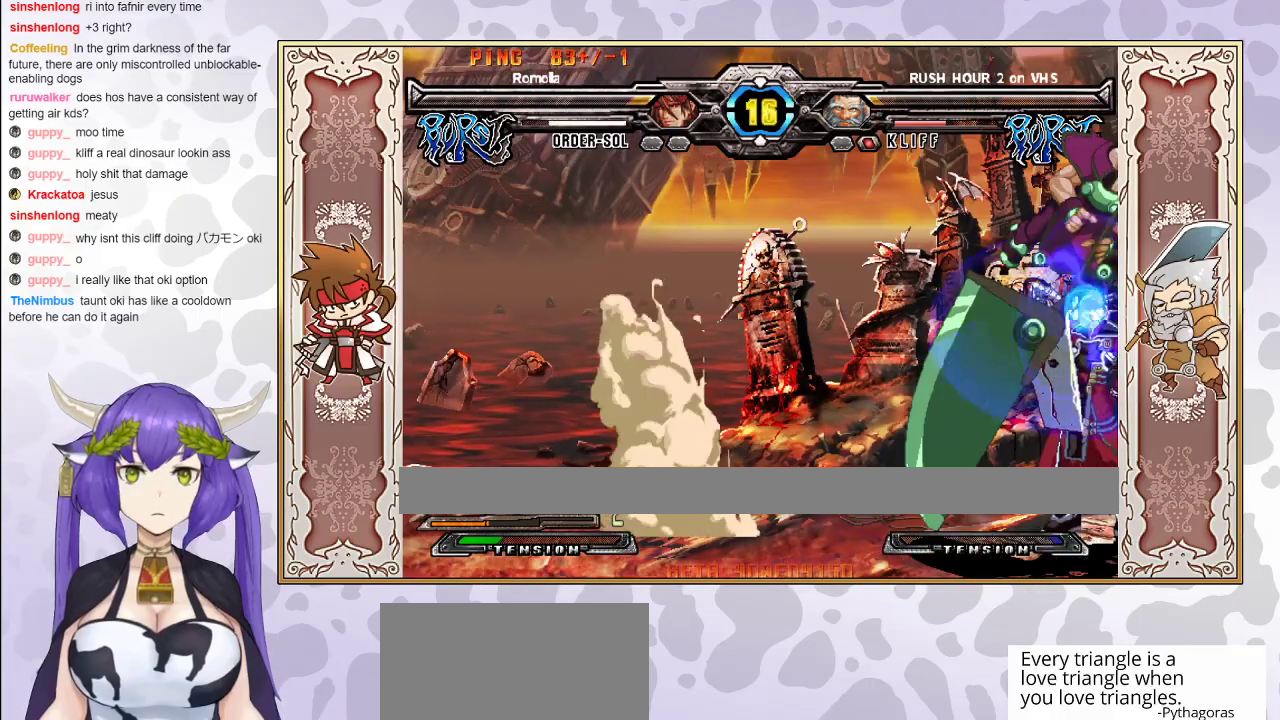
{"buttons": [], "events": [[133, "TRIANGLE", "down"], [183, "TRIANGLE", "up"], [250, "TRIANGLE", "down"], [300, "TRIANGLE", "up"], [350, "R1", "down"], [367, "TRIANGLE", "down"], [383, "TRIANGLE", "up"], [417, "R1", "up"]]}
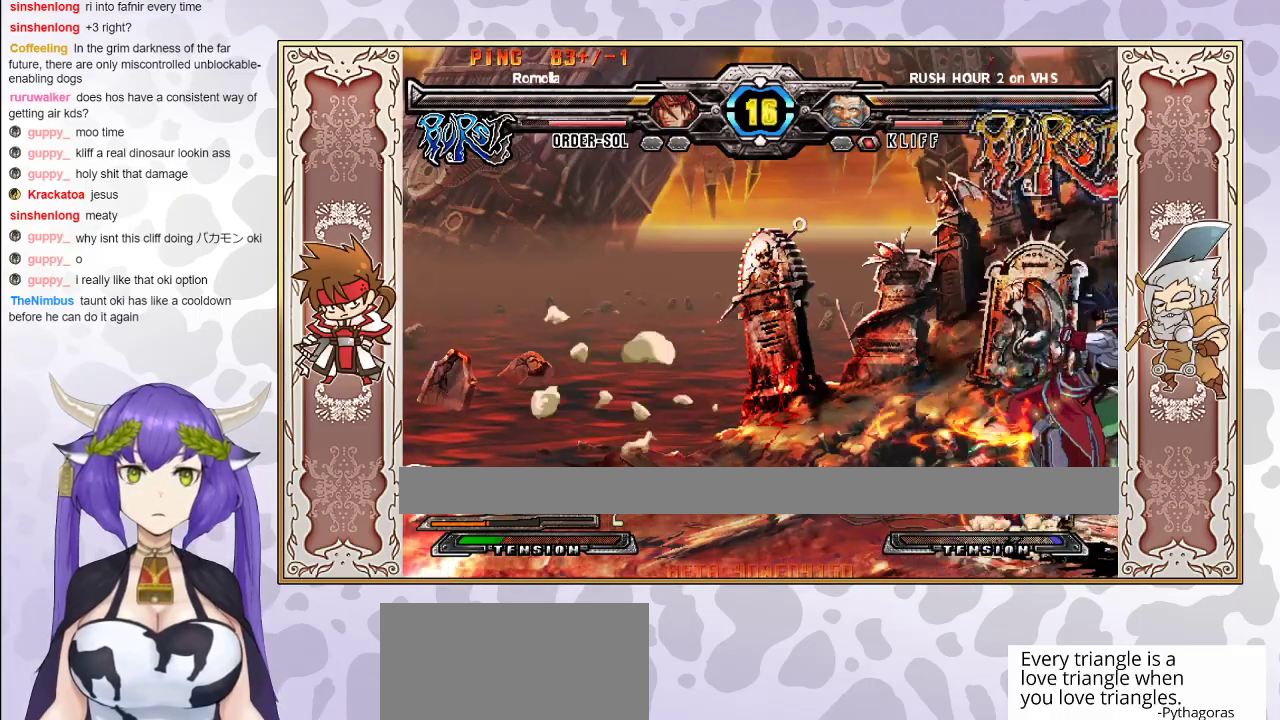
{"buttons": [], "events": [[150, "R1", "down"], [250, "R1", "up"]]}
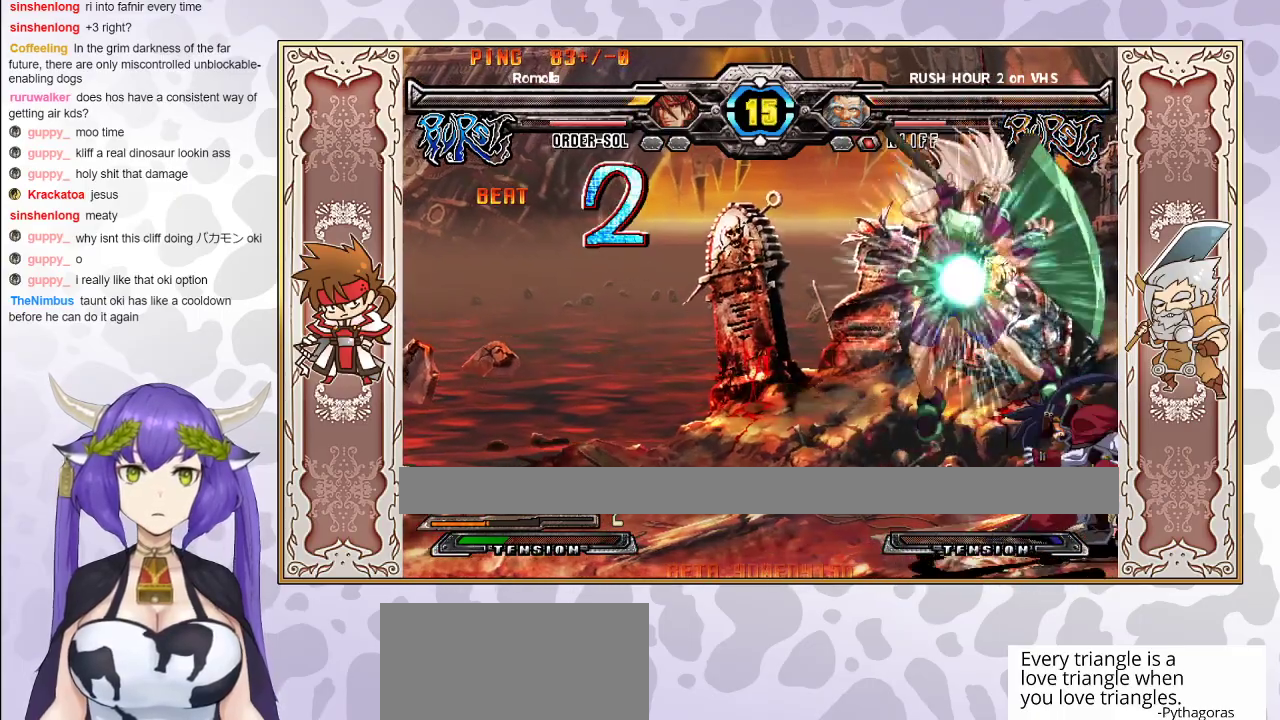
{"buttons": [], "events": []}
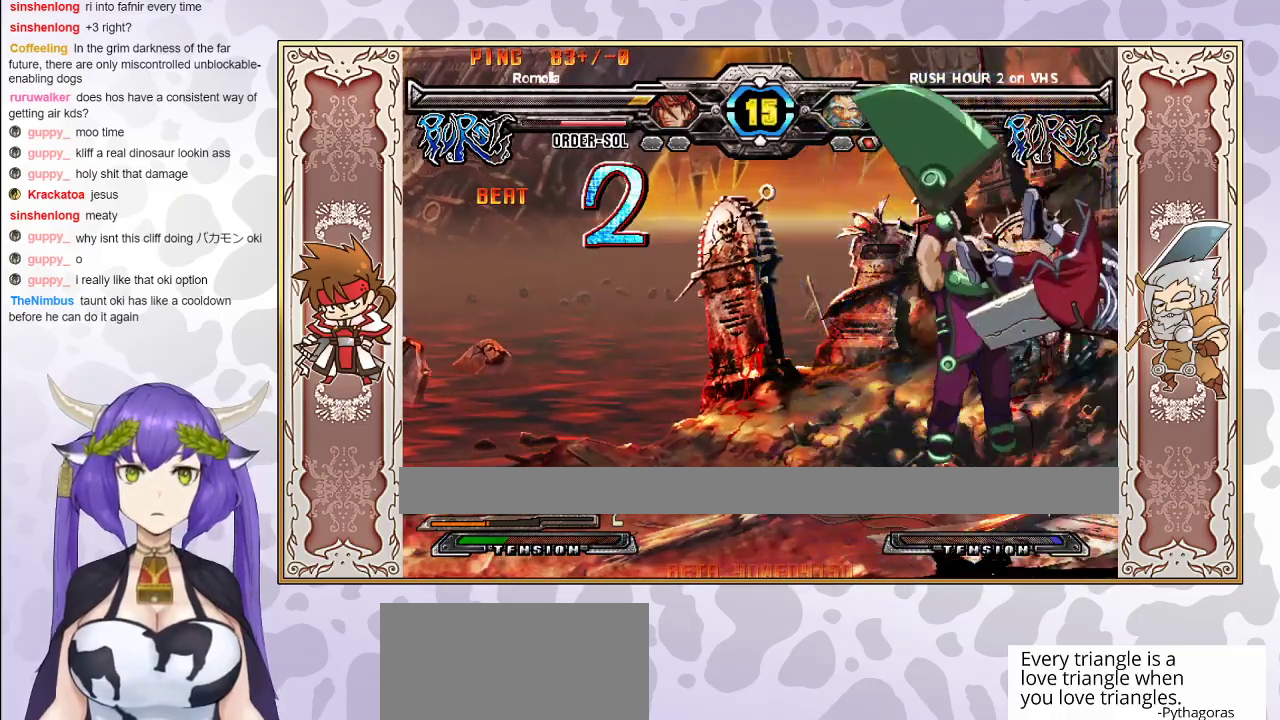
{"buttons": ["CROSS", "TRIANGLE"], "events": [[17, "R1", "down"], [50, "R1", "up"], [100, "CROSS", "down"], [100, "TRIANGLE", "down"], [200, "CROSS", "up"], [217, "TRIANGLE", "up"], [400, "CROSS", "down"], [417, "TRIANGLE", "down"]]}
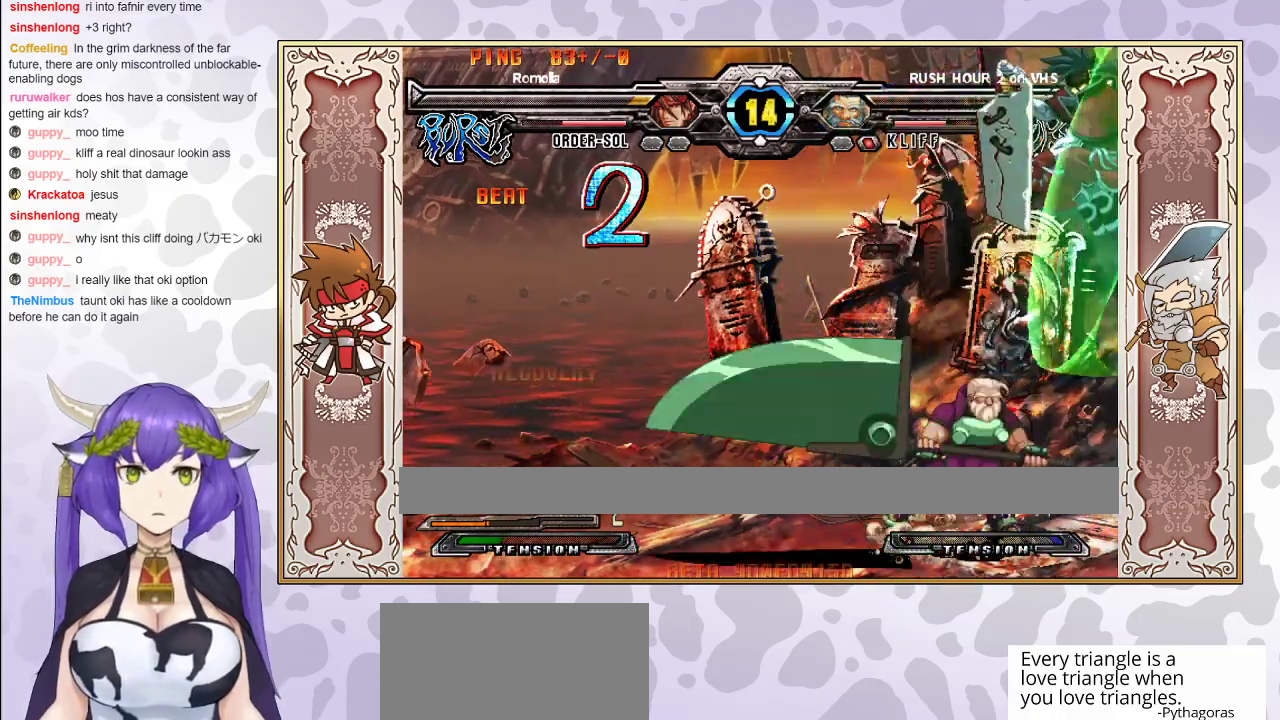
{"buttons": [], "events": [[400, "TRIANGLE", "up"], [417, "CROSS", "up"]]}
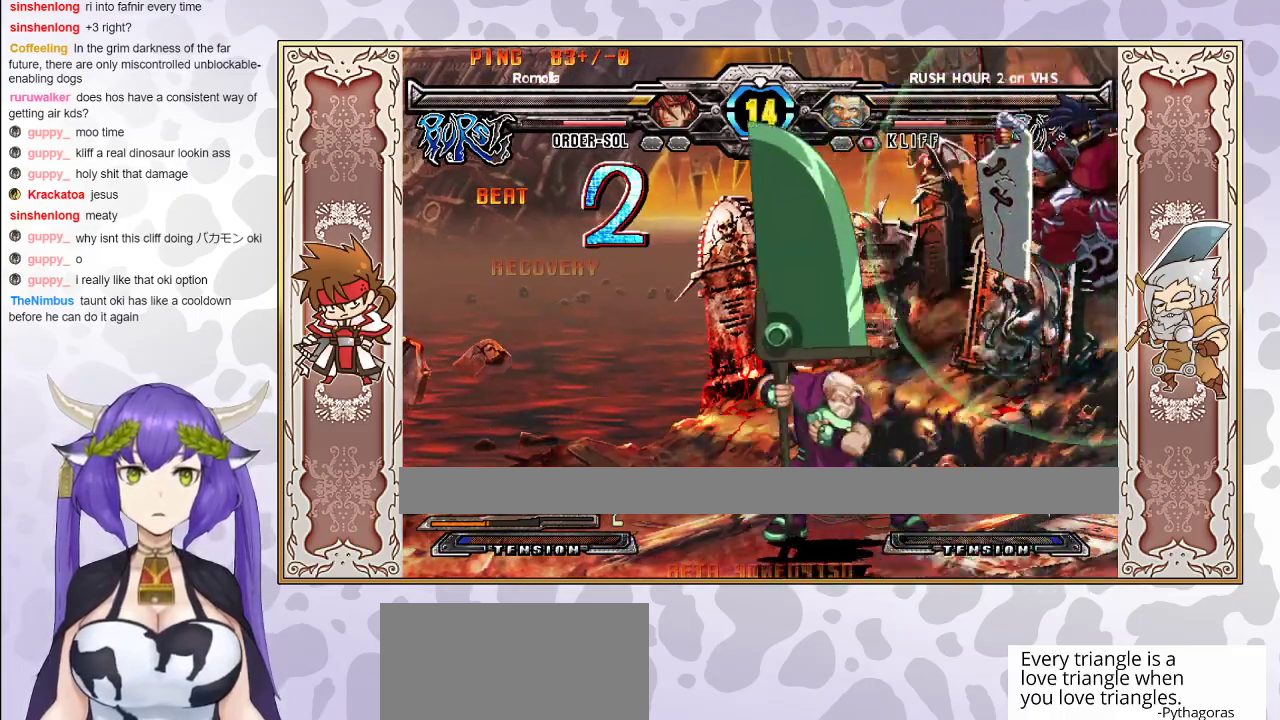
{"buttons": [], "events": []}
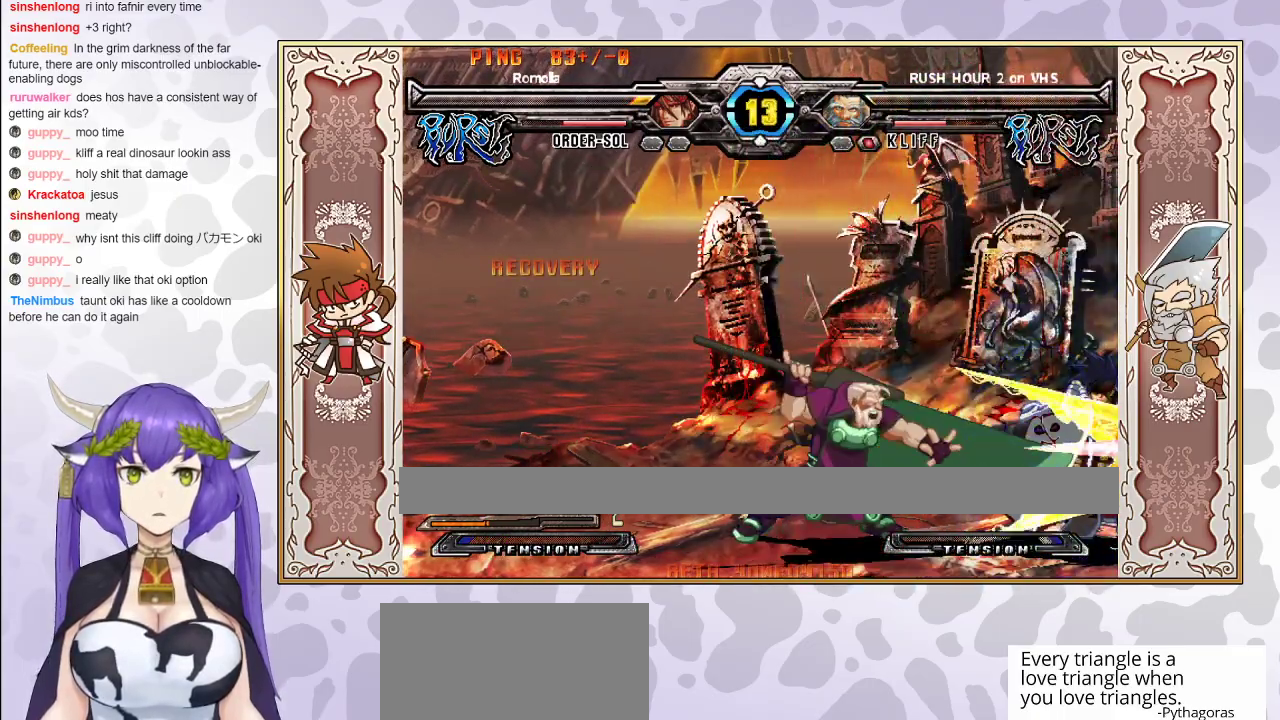
{"buttons": [], "events": [[167, "R1", "down"], [233, "R1", "up"]]}
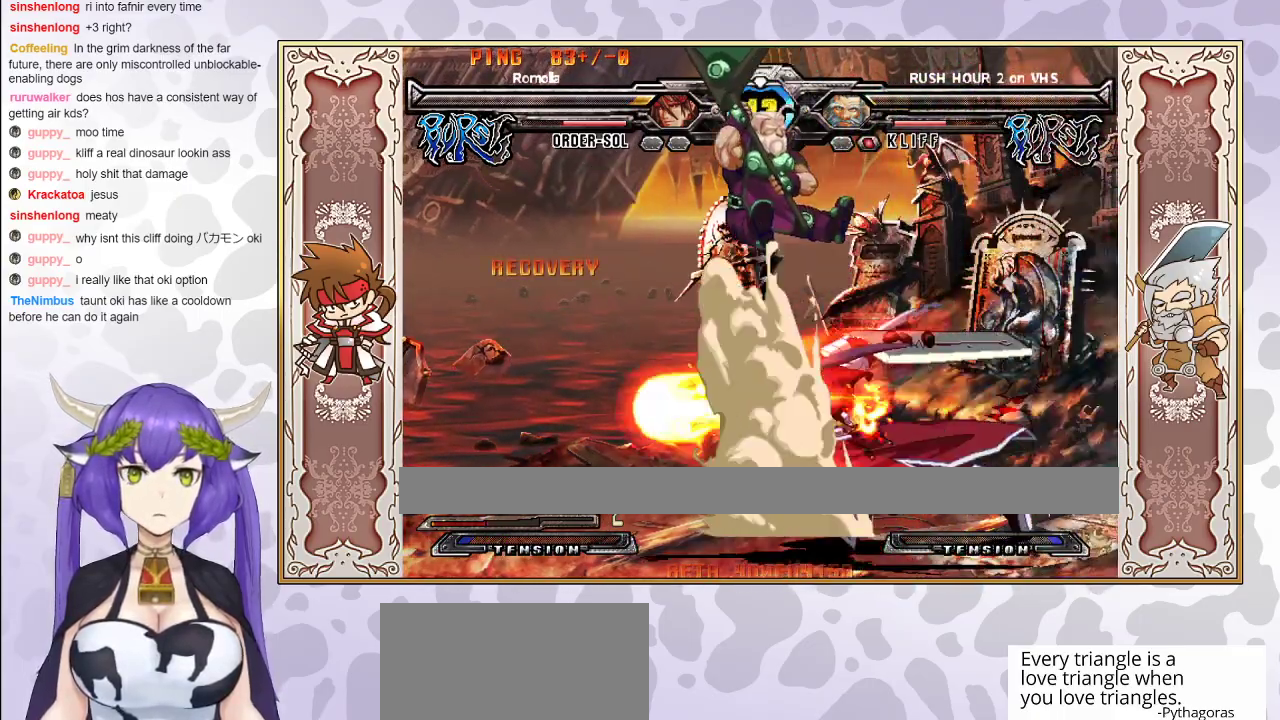
{"buttons": [], "events": []}
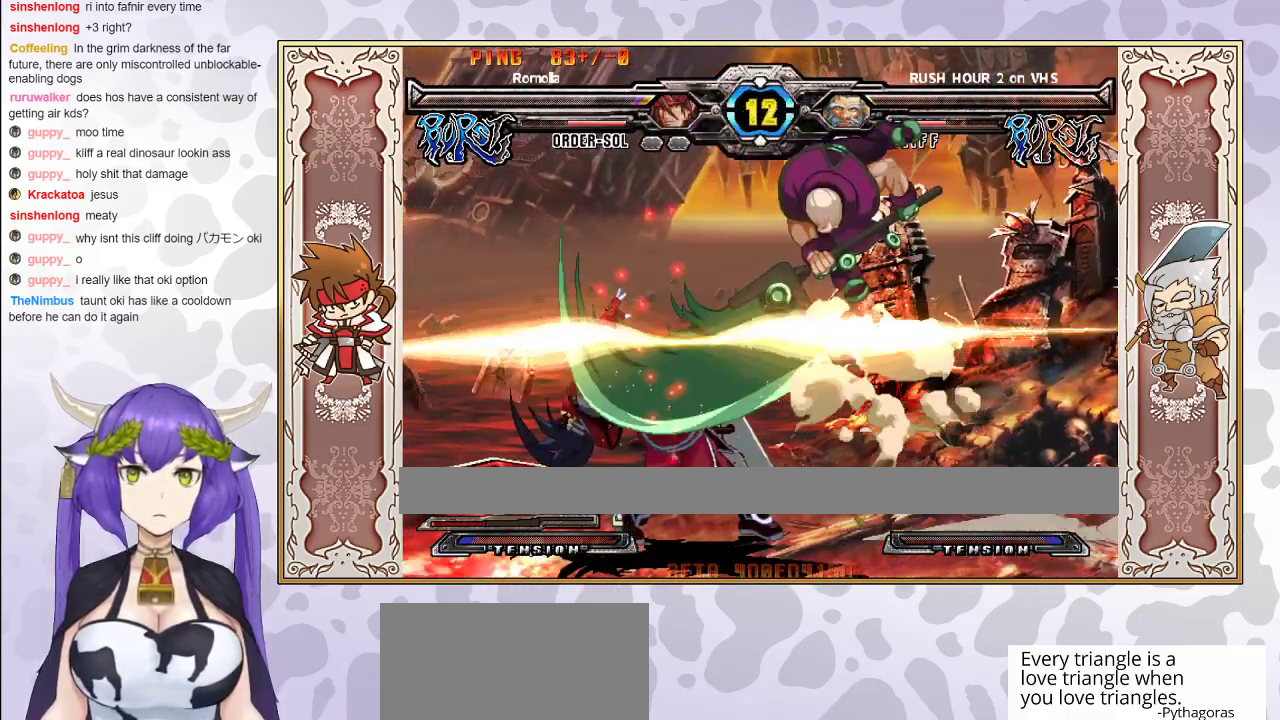
{"buttons": [], "events": []}
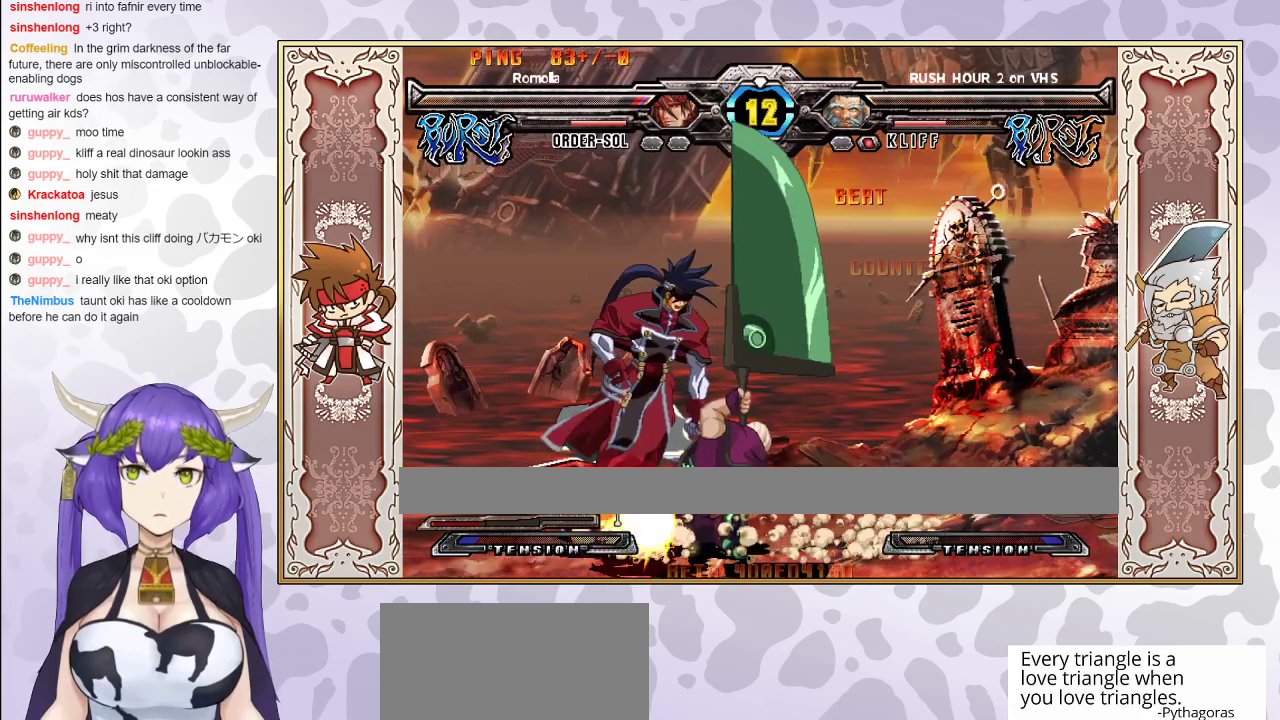
{"buttons": [], "events": []}
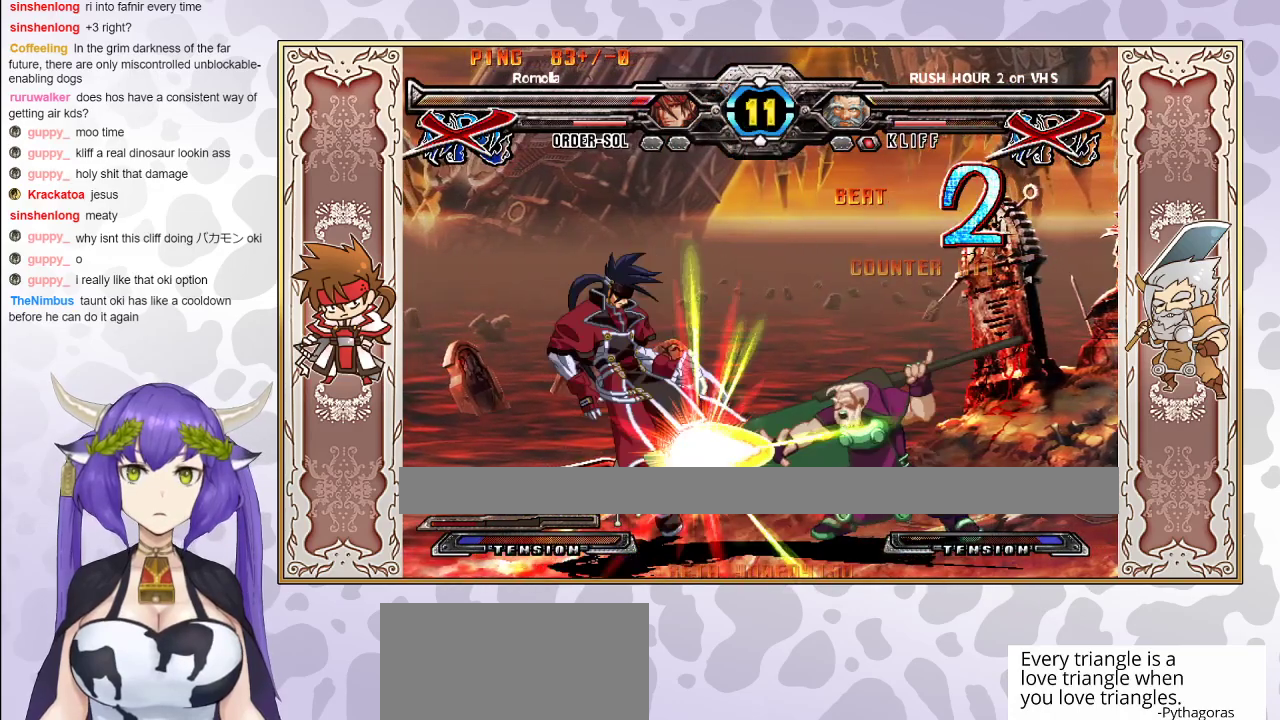
{"buttons": [], "events": [[50, "CROSS", "down"], [50, "TRIANGLE", "down"], [283, "CROSS", "up"], [300, "TRIANGLE", "up"]]}
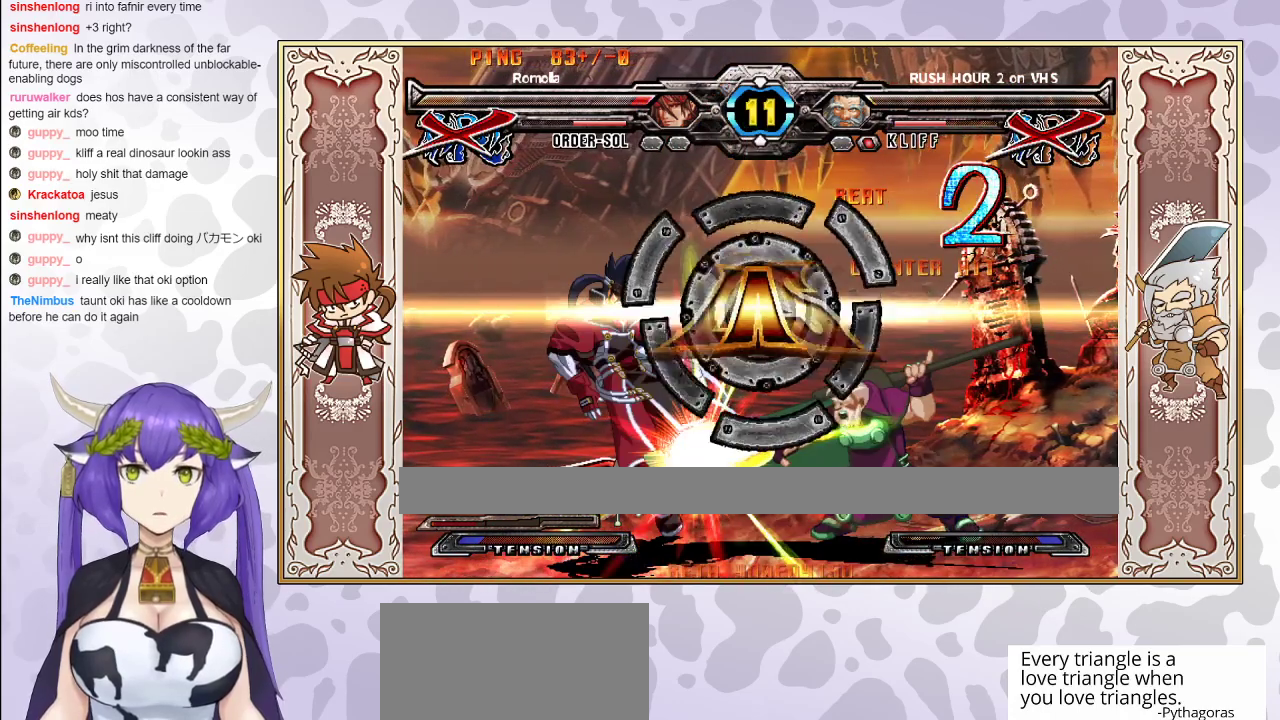
{"buttons": [], "events": []}
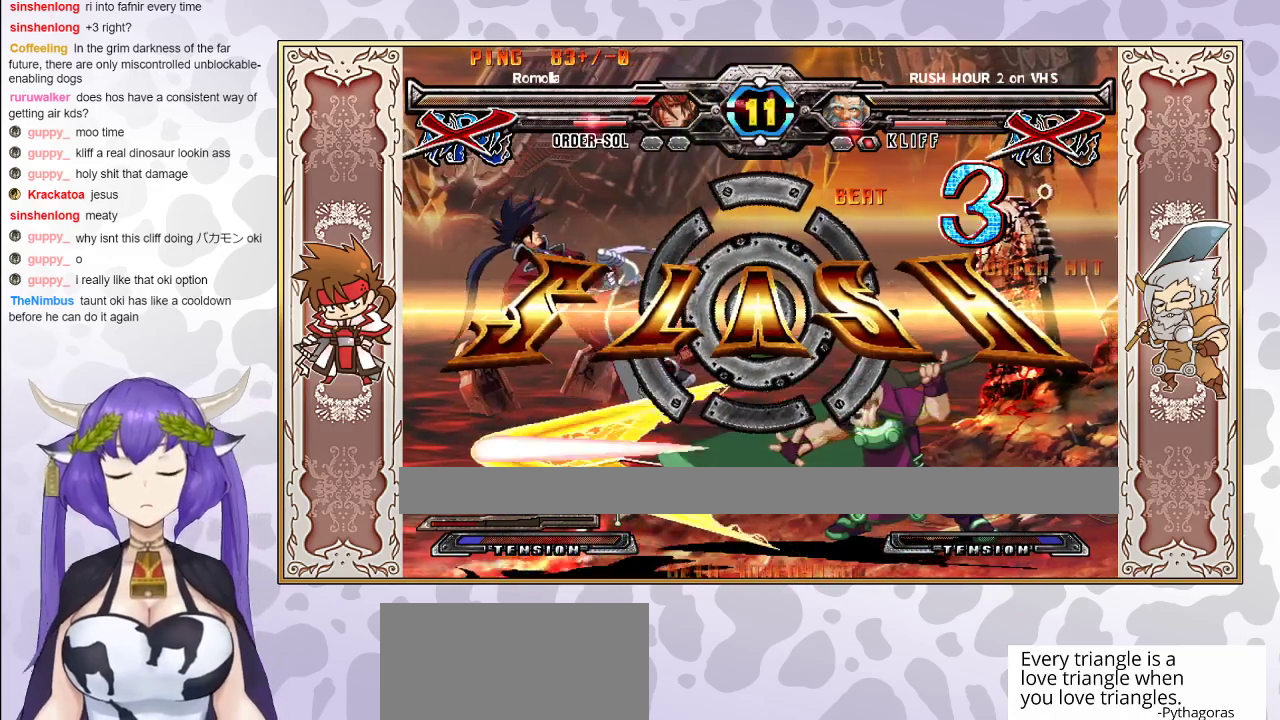
{"buttons": [], "events": []}
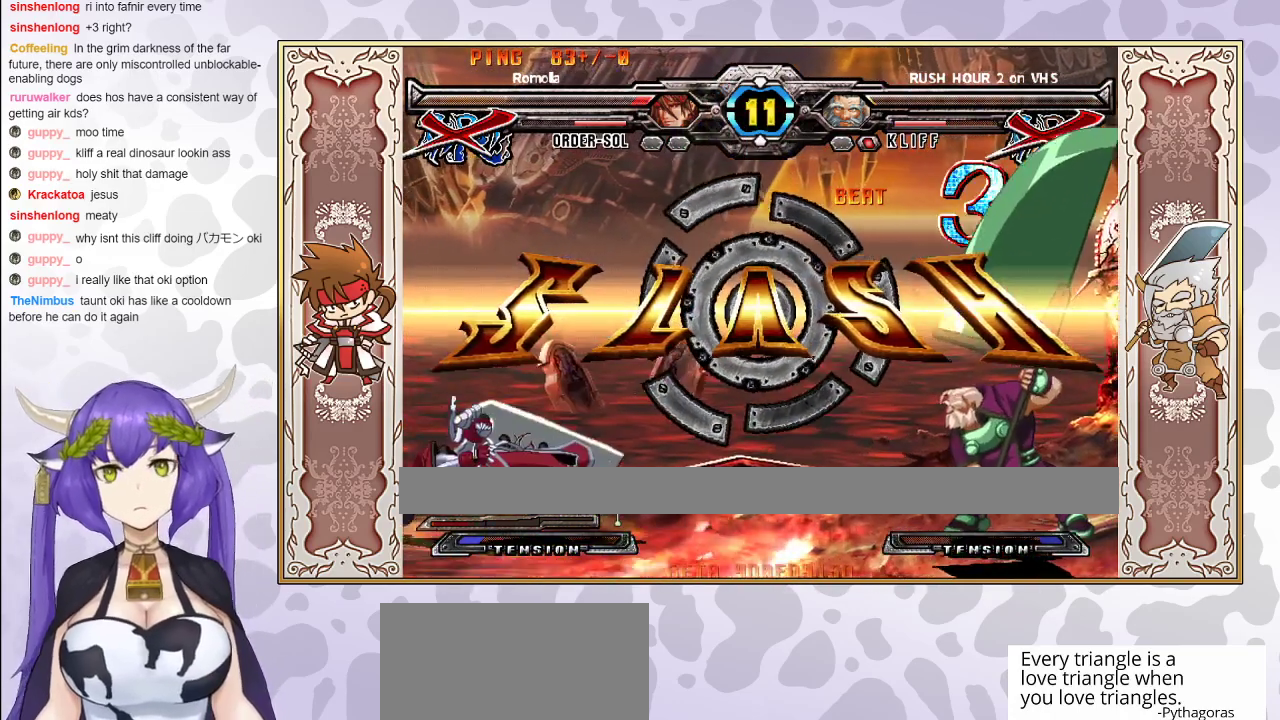
{"buttons": ["CIRCLE"], "events": [[467, "CIRCLE", "down"]]}
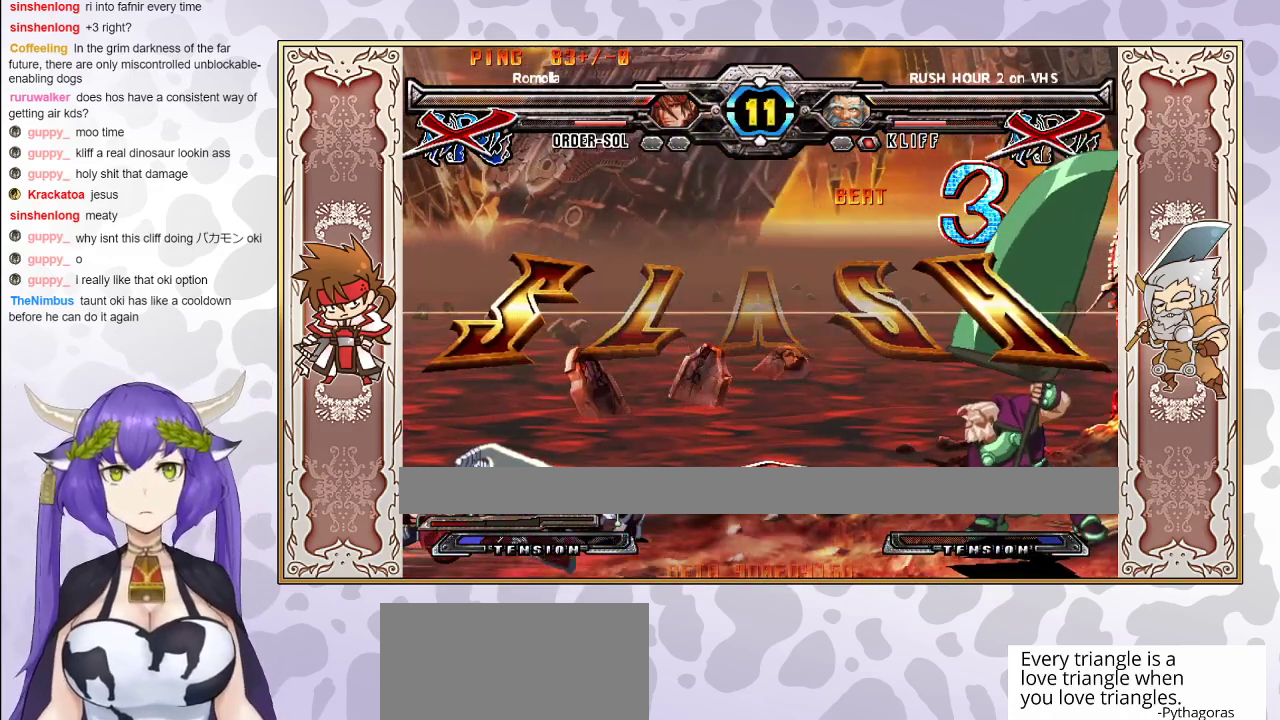
{"buttons": ["CIRCLE"], "events": [[150, "CIRCLE", "up"], [167, "CIRCLE", "down"], [267, "CIRCLE", "up"], [417, "CIRCLE", "down"]]}
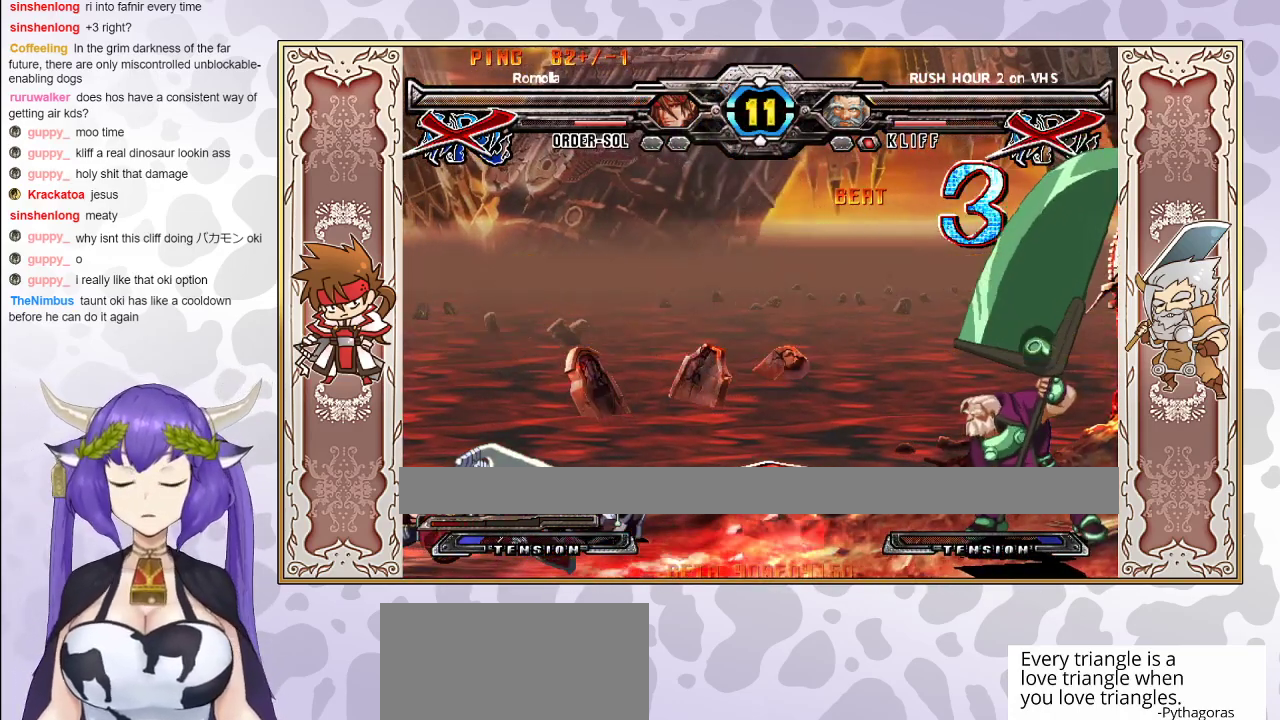
{"buttons": ["CIRCLE"], "events": [[50, "CIRCLE", "up"], [133, "CIRCLE", "down"], [250, "CIRCLE", "up"], [300, "CIRCLE", "down"], [400, "CIRCLE", "up"], [483, "CIRCLE", "down"]]}
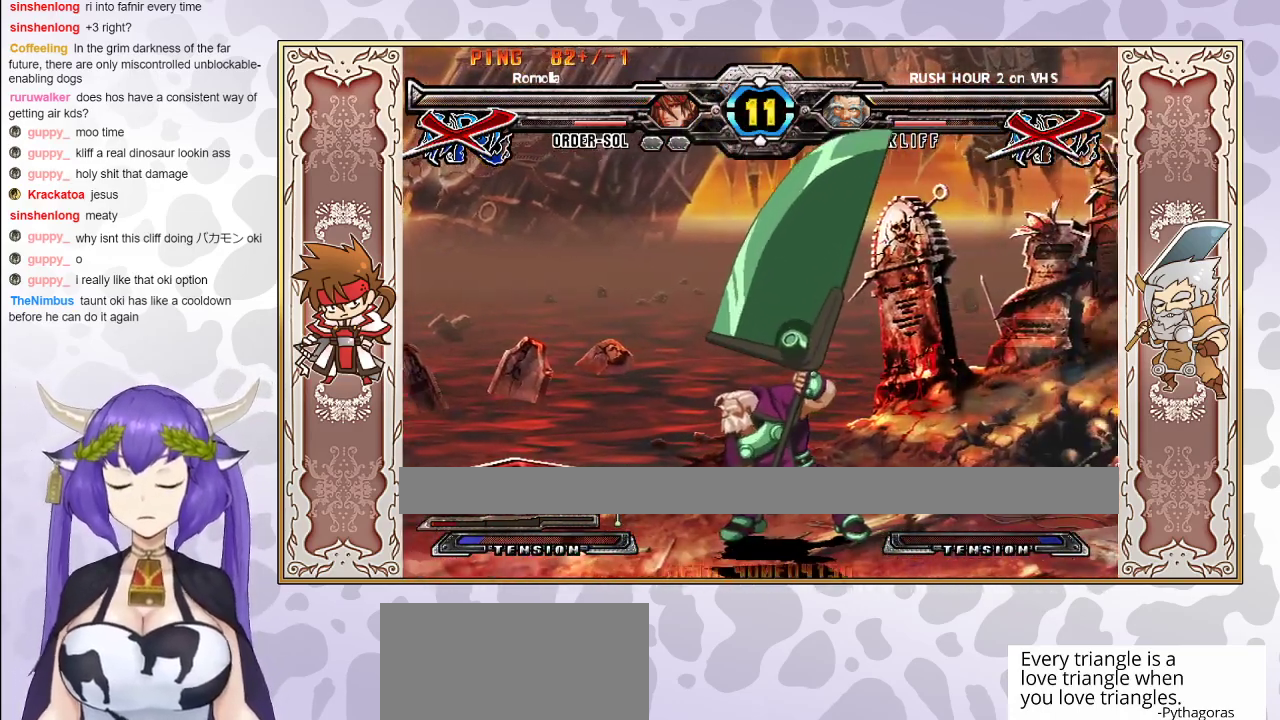
{"buttons": ["CIRCLE"], "events": [[100, "CIRCLE", "up"], [167, "CIRCLE", "down"], [300, "CIRCLE", "up"], [500, "CIRCLE", "down"]]}
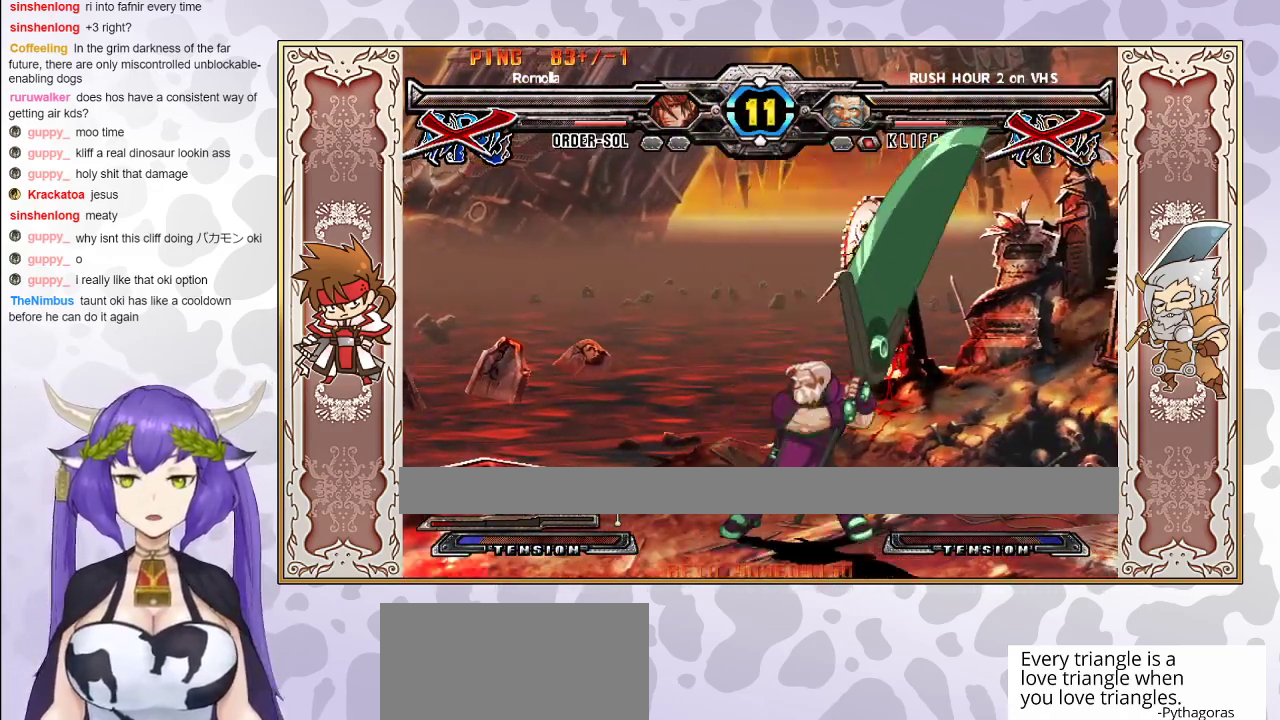
{"buttons": [], "events": [[167, "CIRCLE", "up"], [200, "CIRCLE", "down"], [433, "CIRCLE", "up"]]}
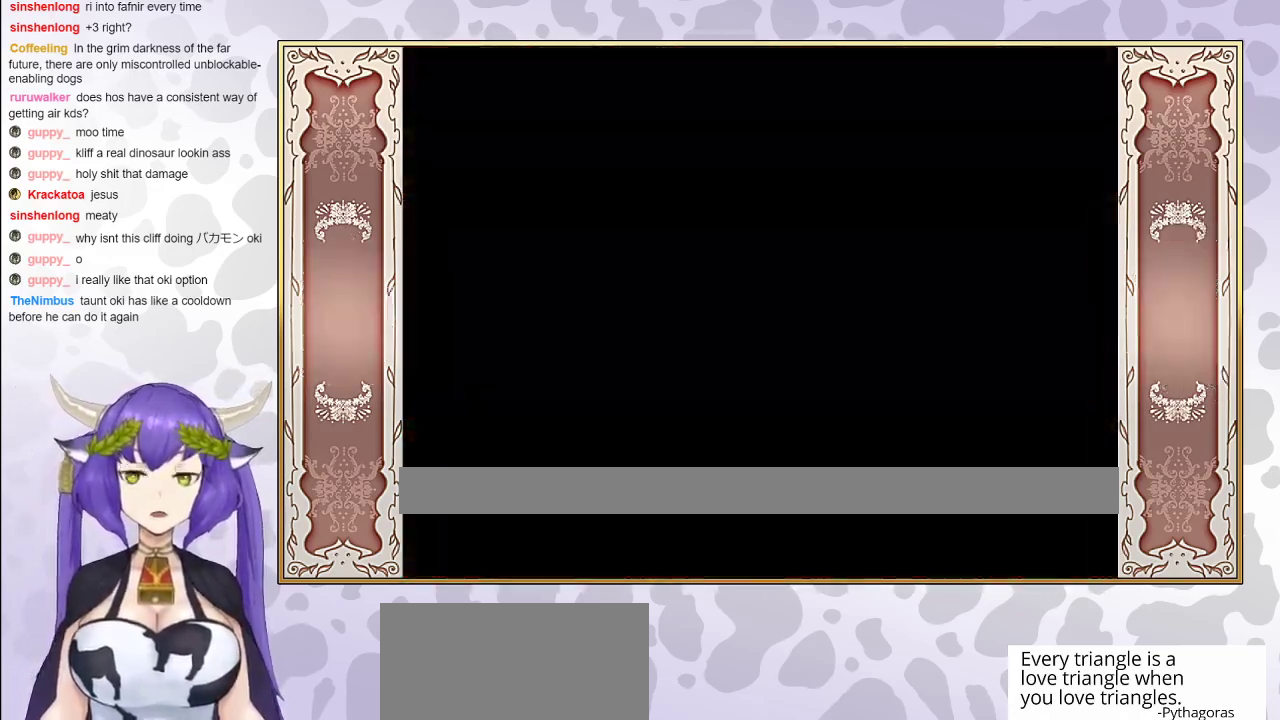
{"buttons": [], "events": [[117, "CIRCLE", "down"], [500, "CIRCLE", "up"]]}
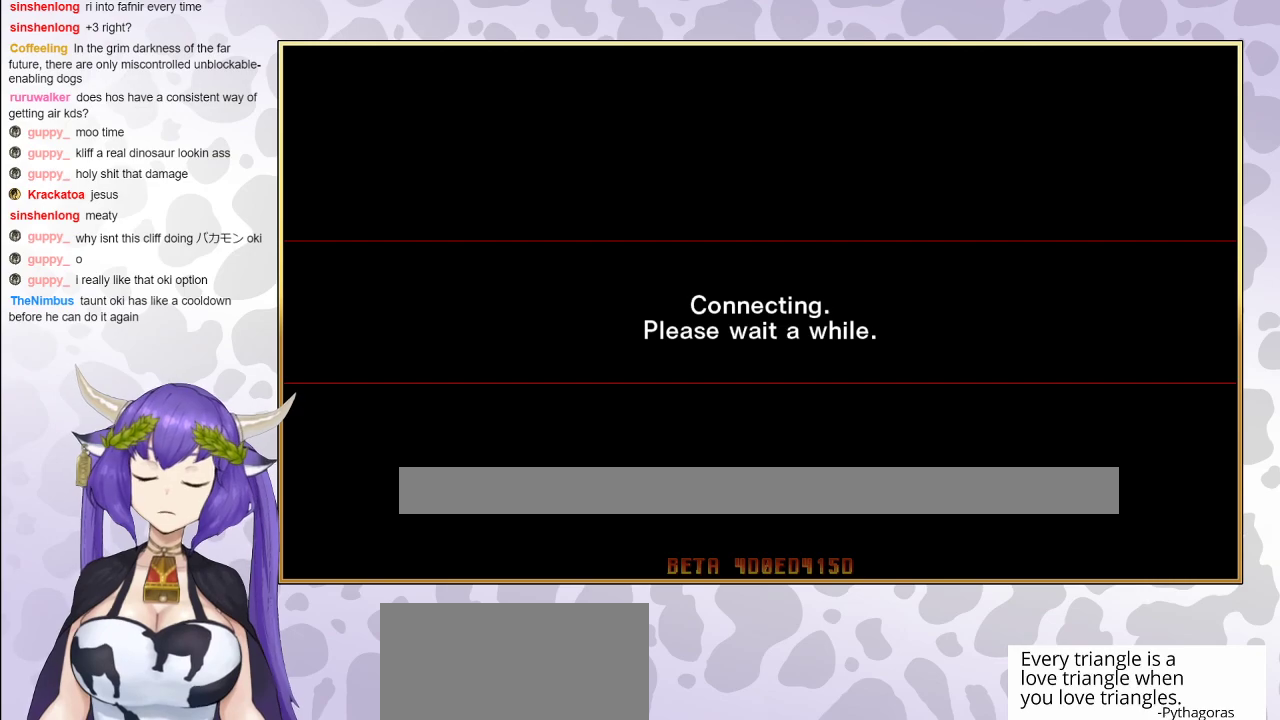
{"buttons": [], "events": []}
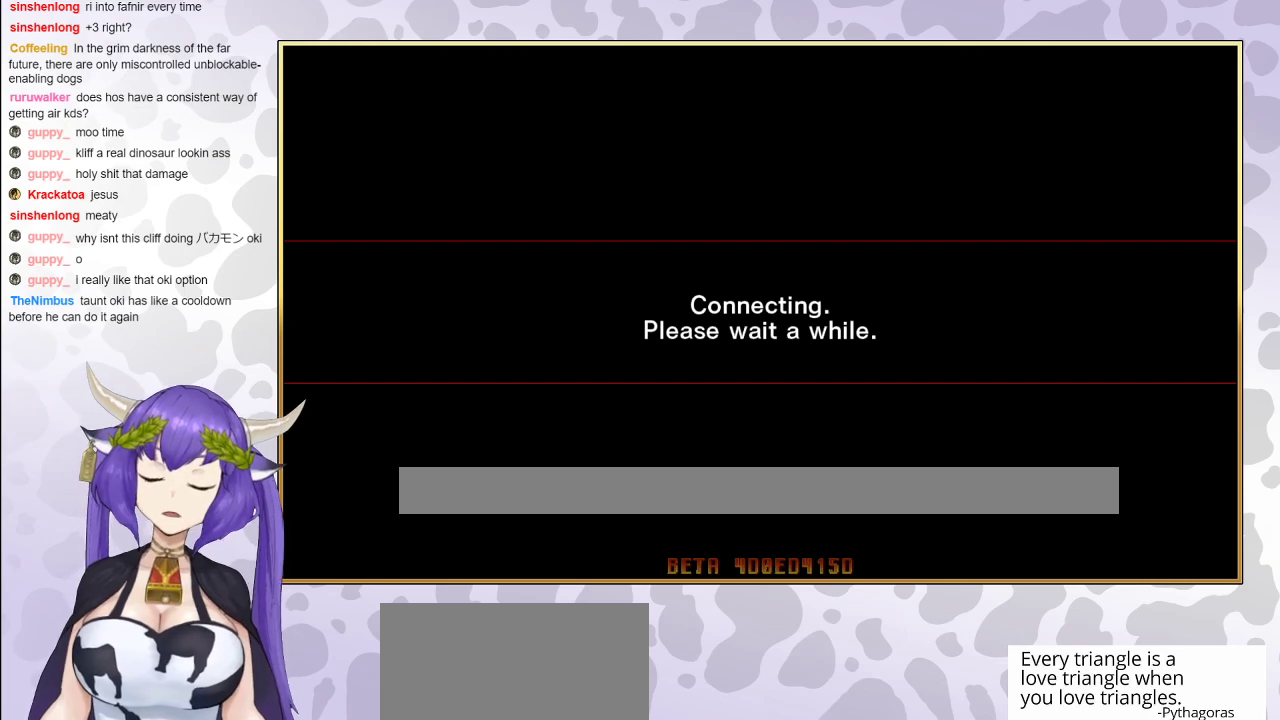
{"buttons": [], "events": []}
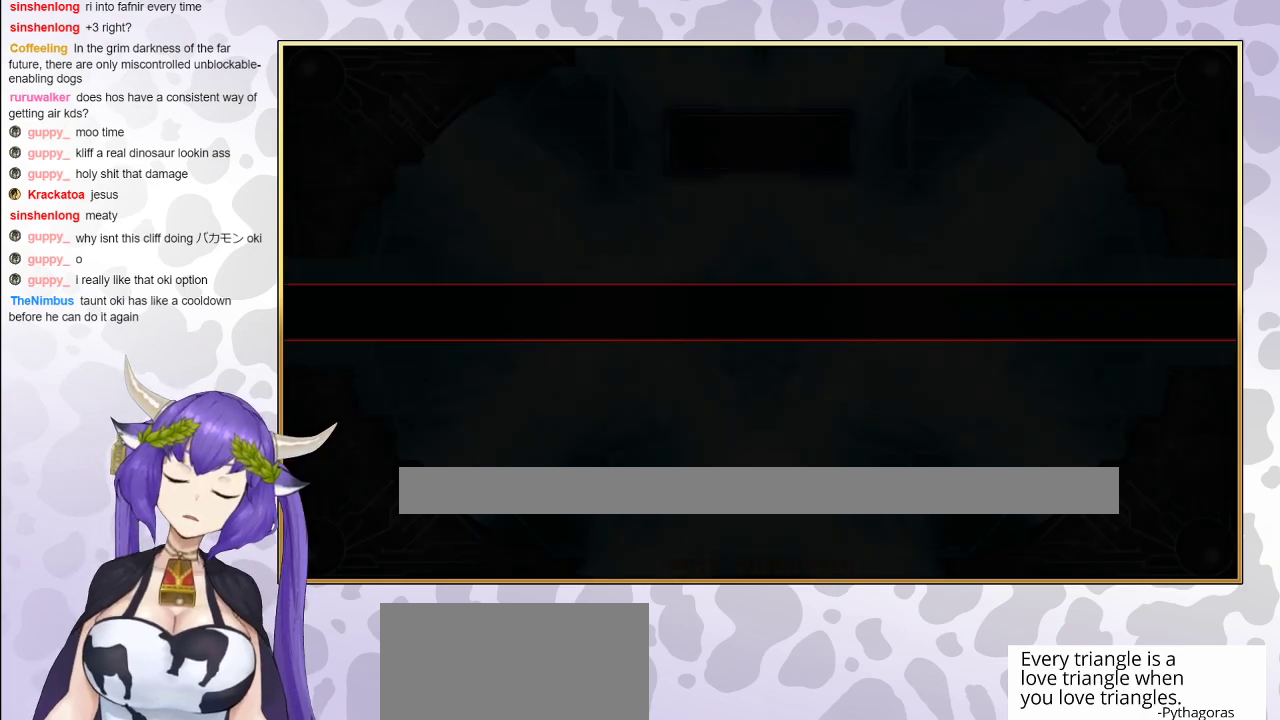
{"buttons": [], "events": []}
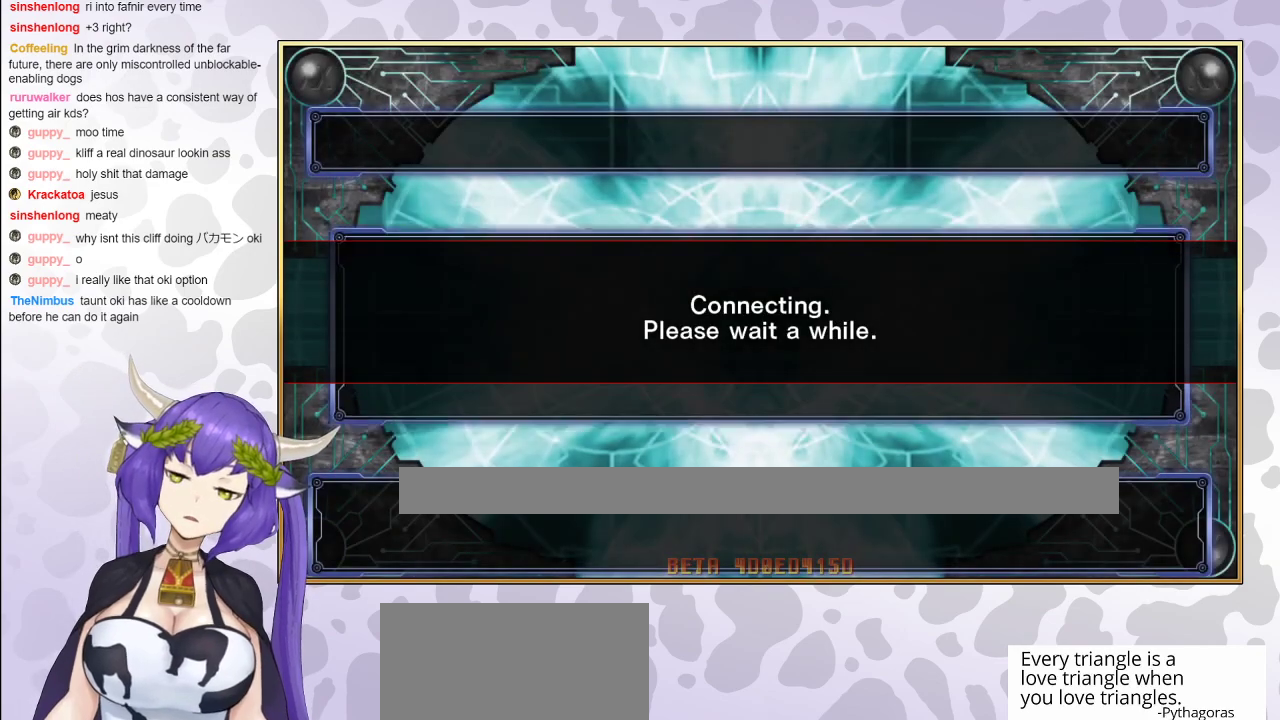
{"buttons": [], "events": []}
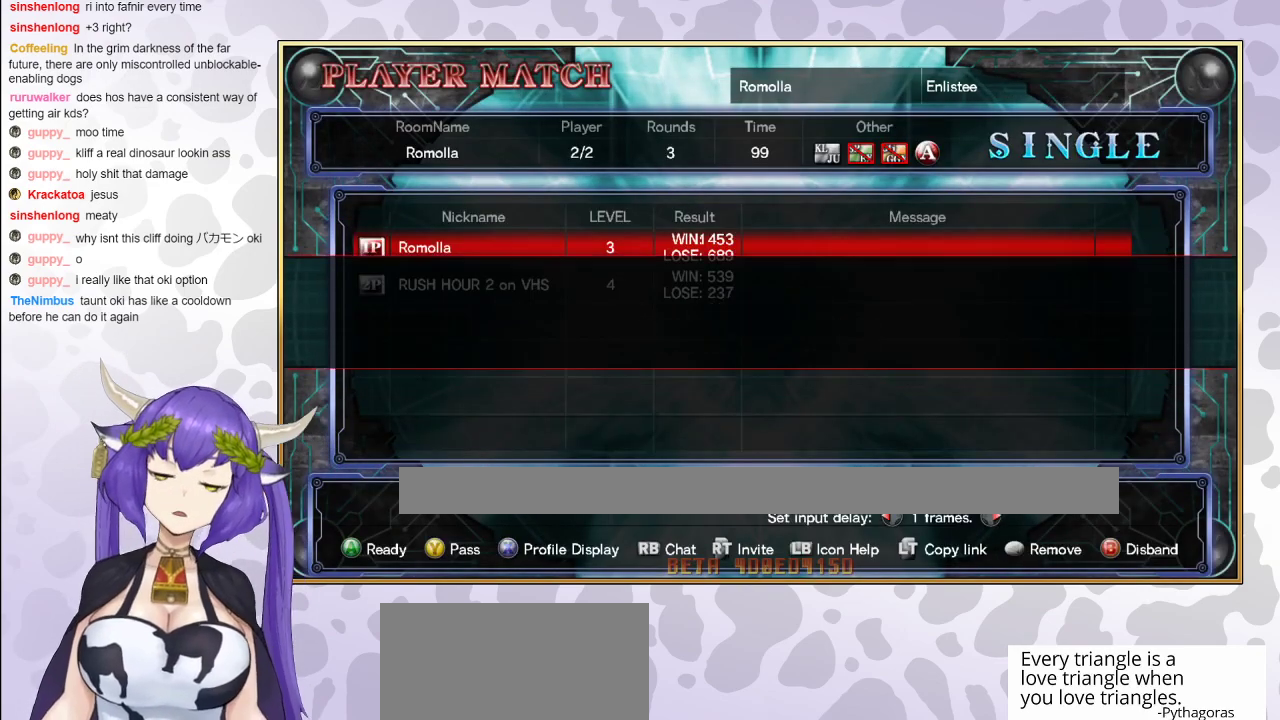
{"buttons": [], "events": [[50, "CIRCLE", "down"], [150, "CIRCLE", "up"]]}
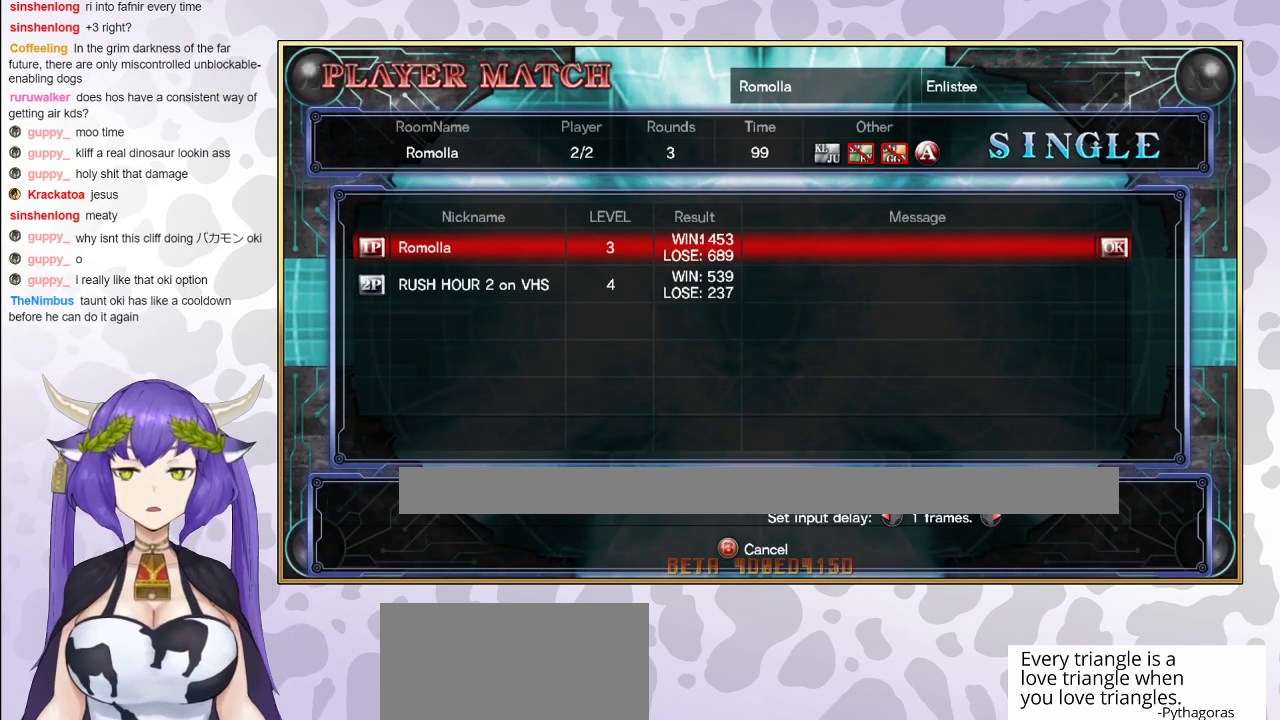
{"buttons": [], "events": []}
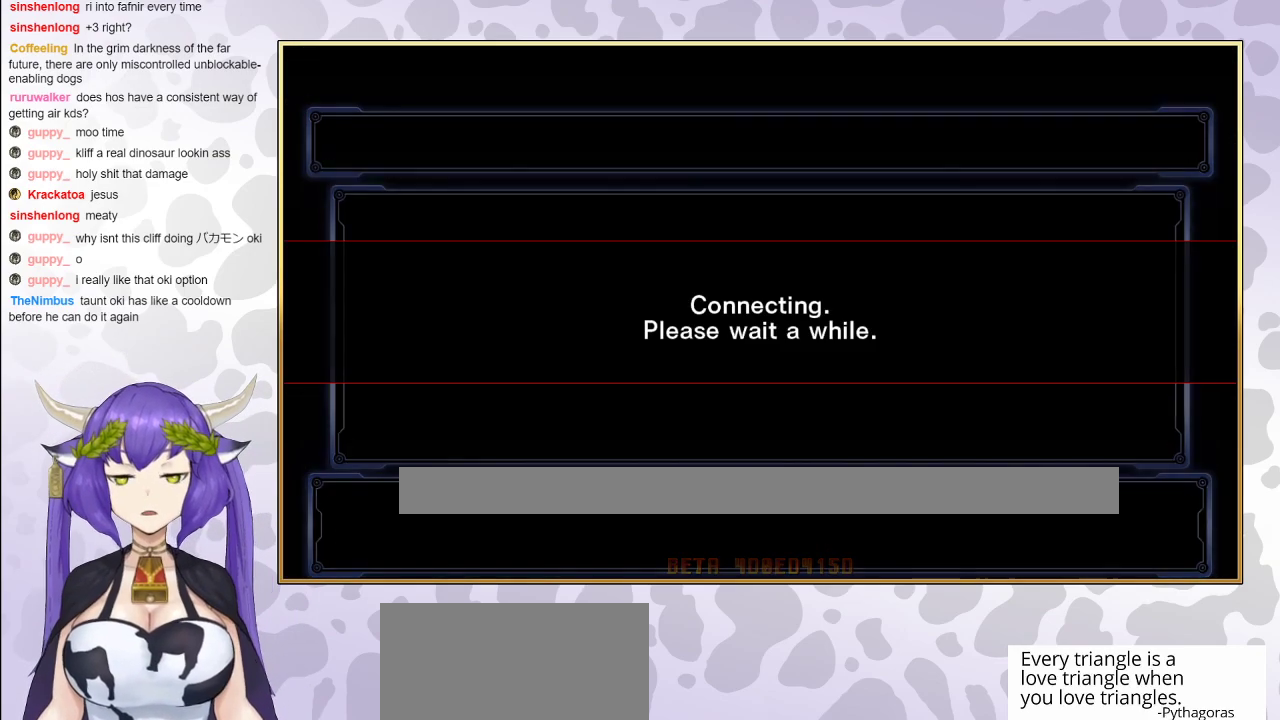
{"buttons": [], "events": []}